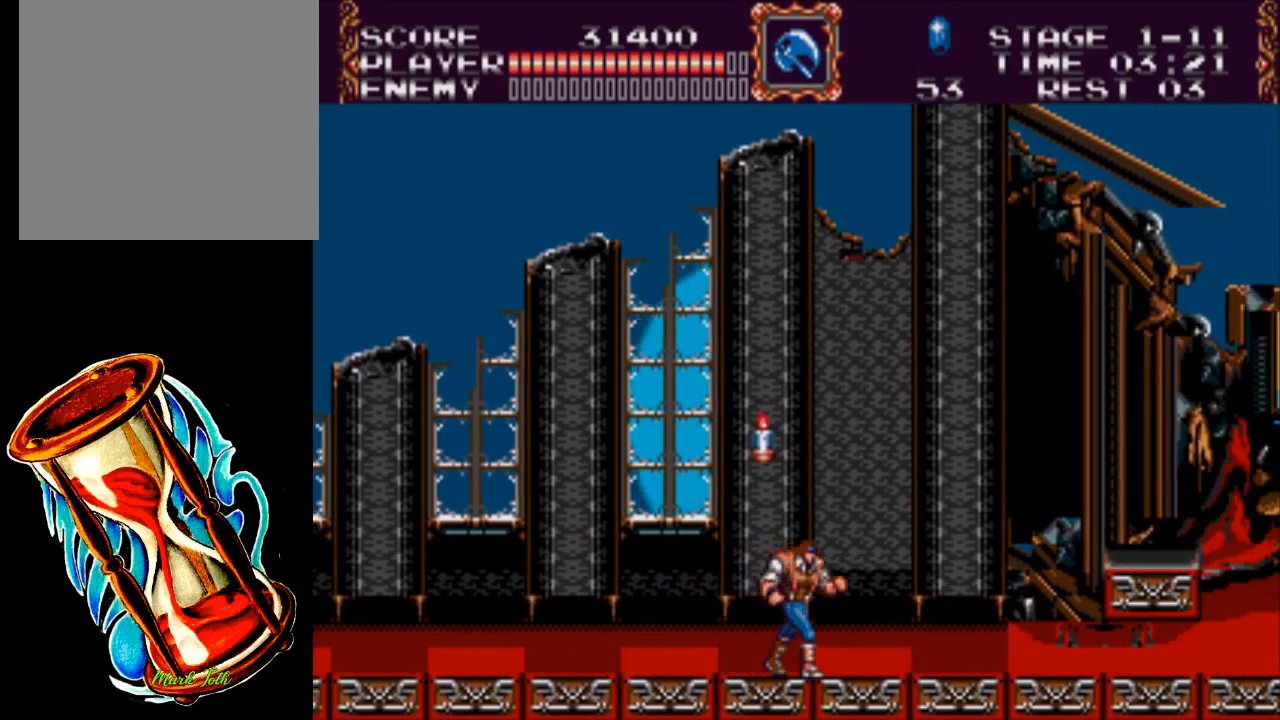
Gameplay with a controller (Xbox layout); each line is a JSON object with the inputs held at the frame after it. "events" lists button and stick changes between this image and that frame as [ms after this image, input, new state], when the widget could be followed in between. Not read: left_stick right_stick.
{"buttons": ["DPAD_RIGHT"], "events": []}
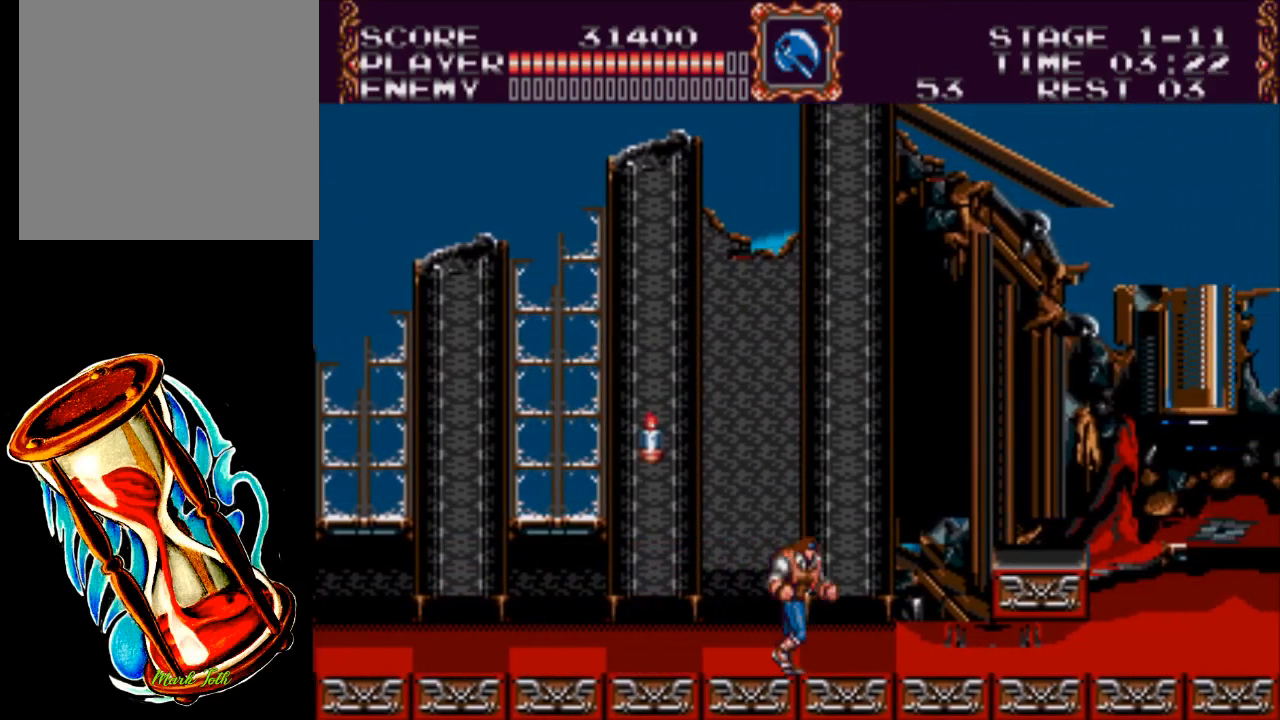
{"buttons": ["A", "DPAD_RIGHT"], "events": [[350, "A", "down"]]}
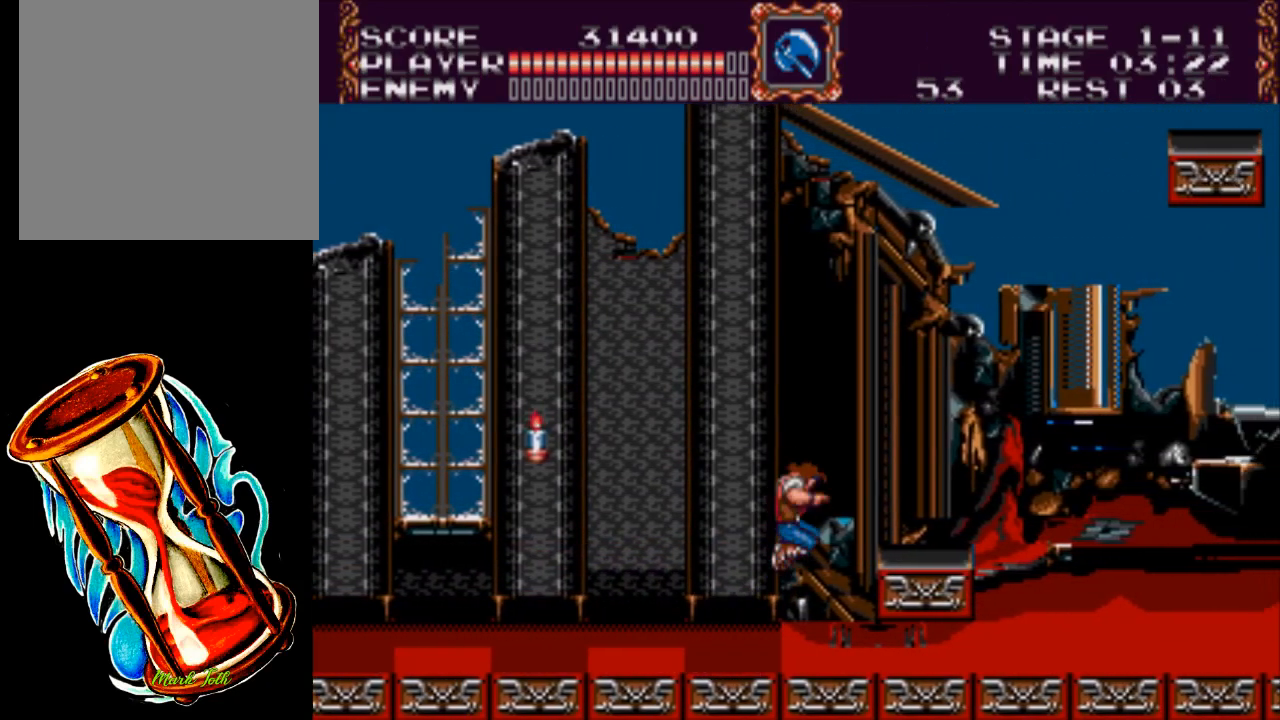
{"buttons": ["DPAD_RIGHT"], "events": [[50, "A", "up"]]}
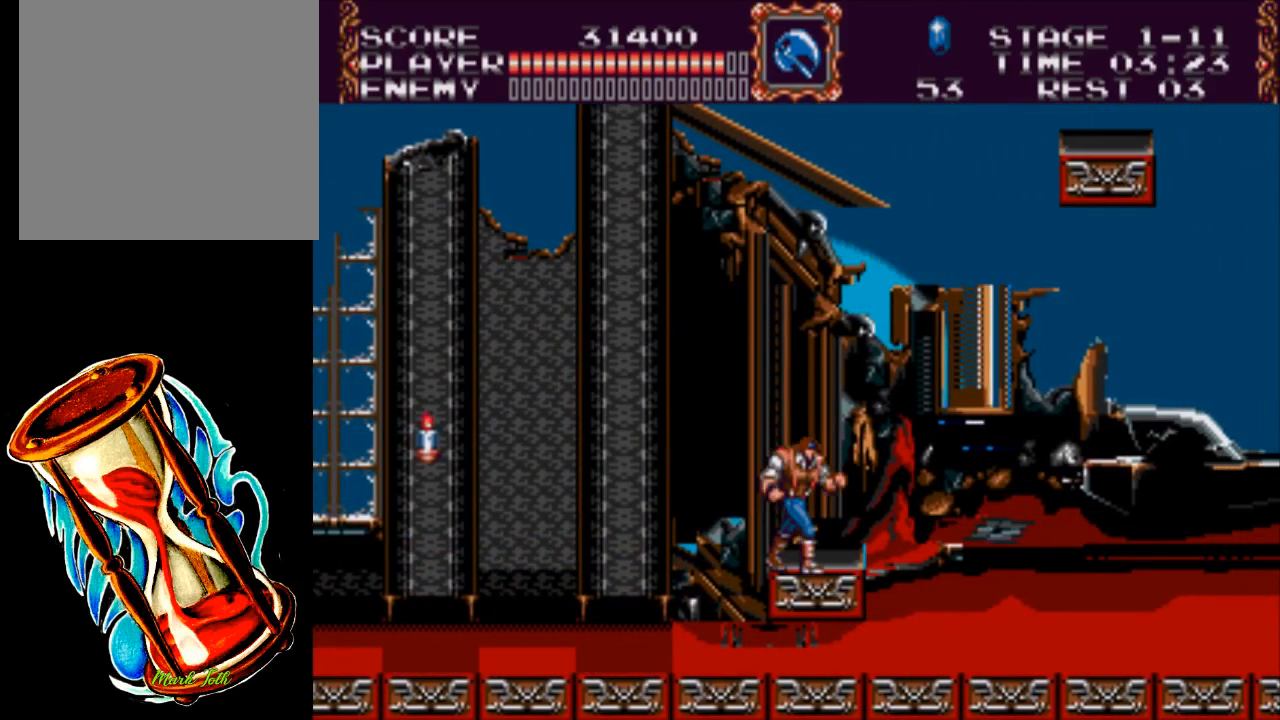
{"buttons": ["X", "DPAD_UP", "DPAD_RIGHT"], "events": [[183, "A", "down"], [217, "DPAD_UP", "down"], [317, "X", "down"], [417, "A", "up"]]}
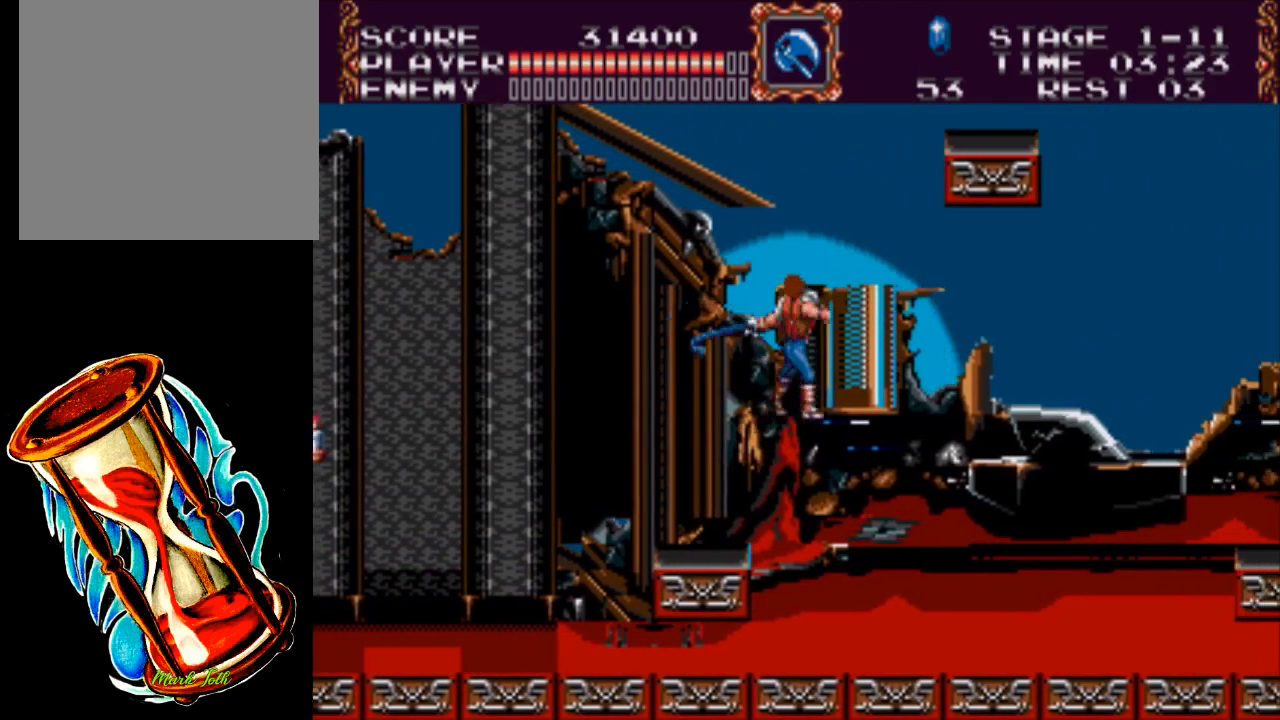
{"buttons": ["X", "DPAD_DOWN"], "events": [[117, "DPAD_UP", "up"], [133, "DPAD_DOWN", "down"], [133, "DPAD_RIGHT", "up"]]}
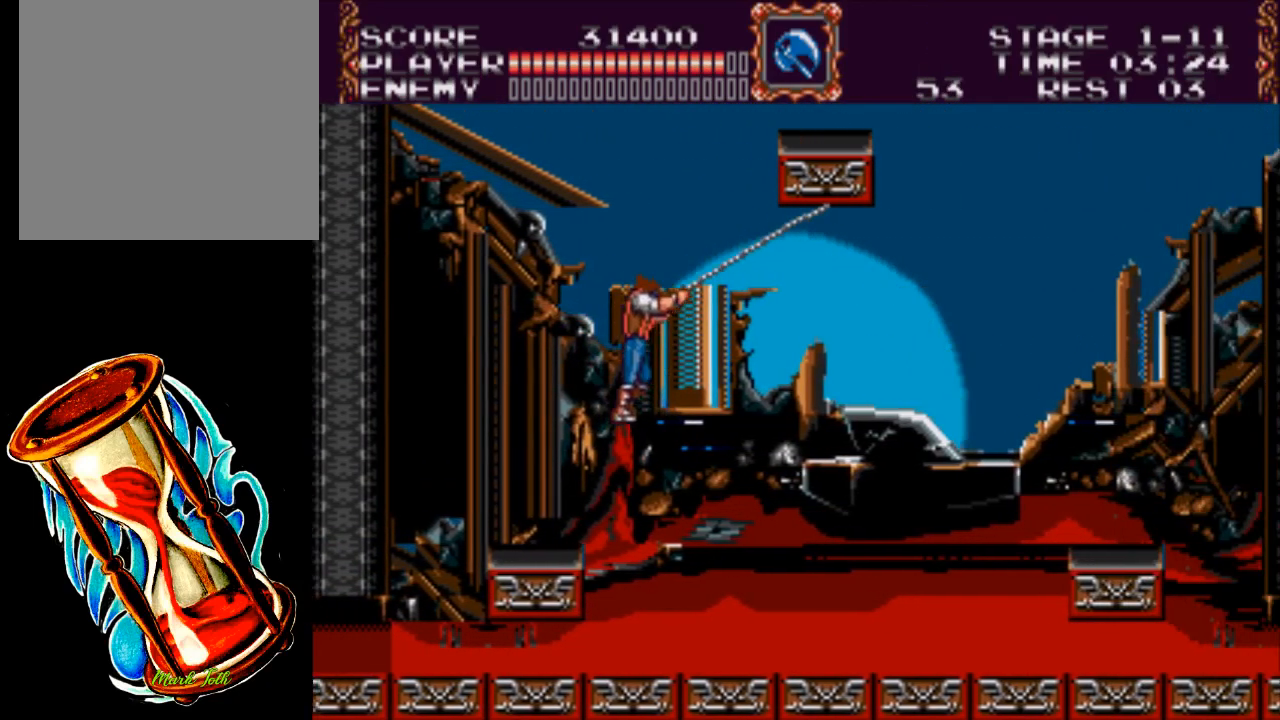
{"buttons": ["X", "DPAD_DOWN"], "events": []}
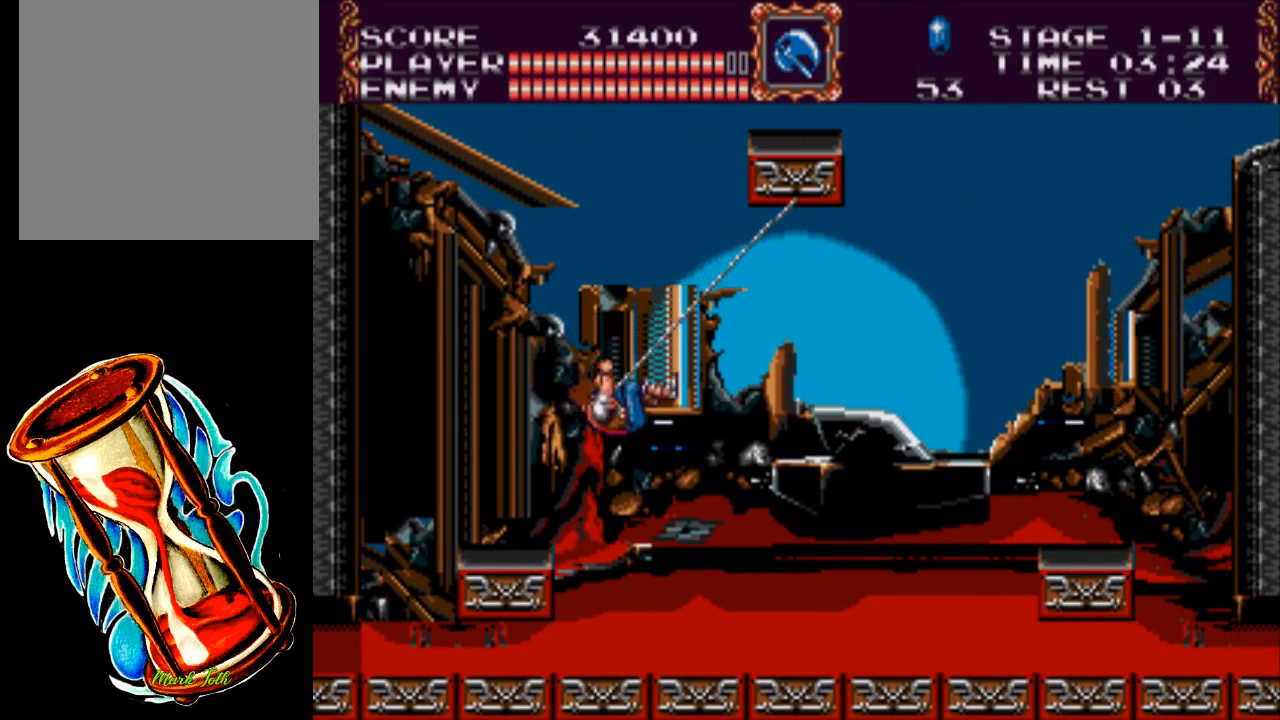
{"buttons": [], "events": [[433, "DPAD_DOWN", "up"], [467, "X", "up"]]}
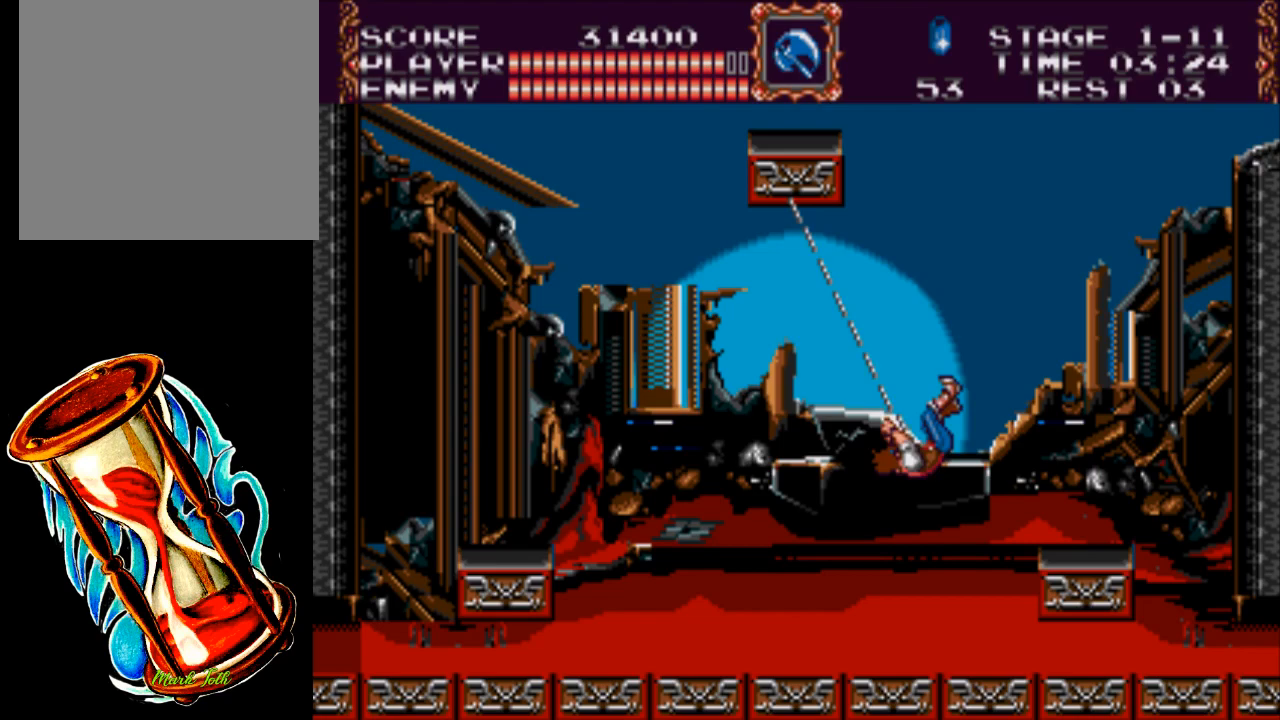
{"buttons": [], "events": []}
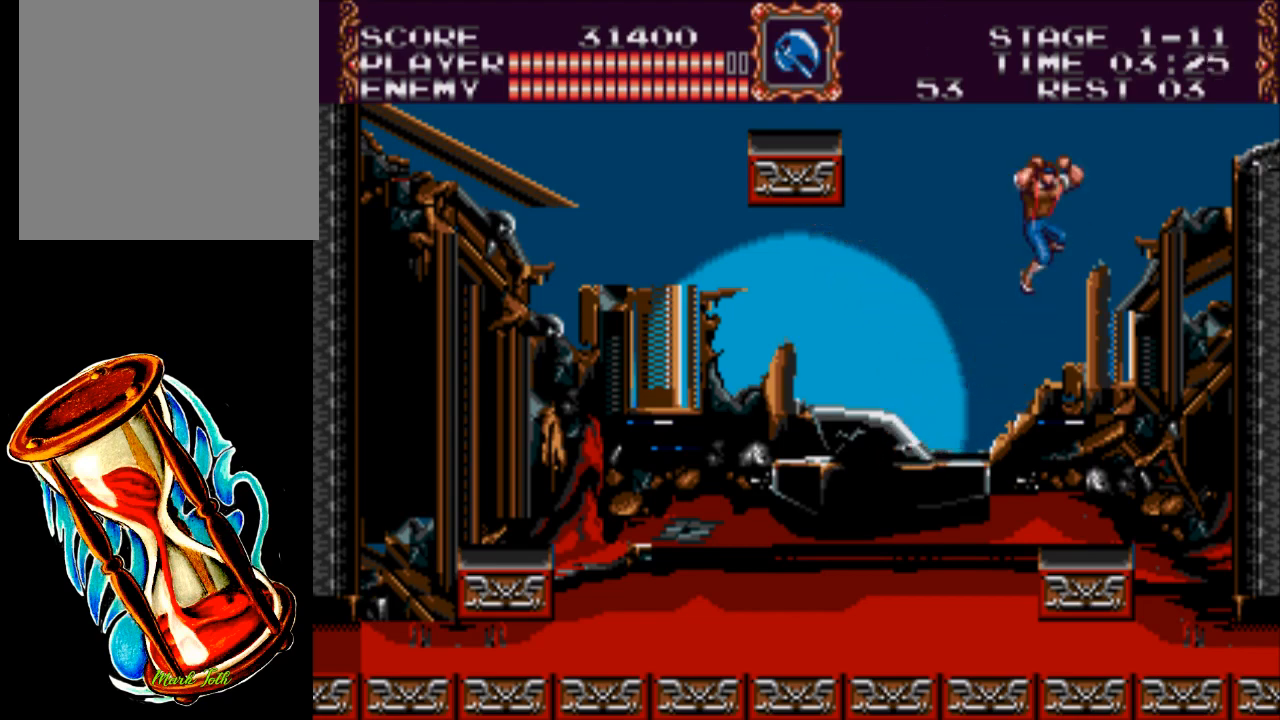
{"buttons": [], "events": []}
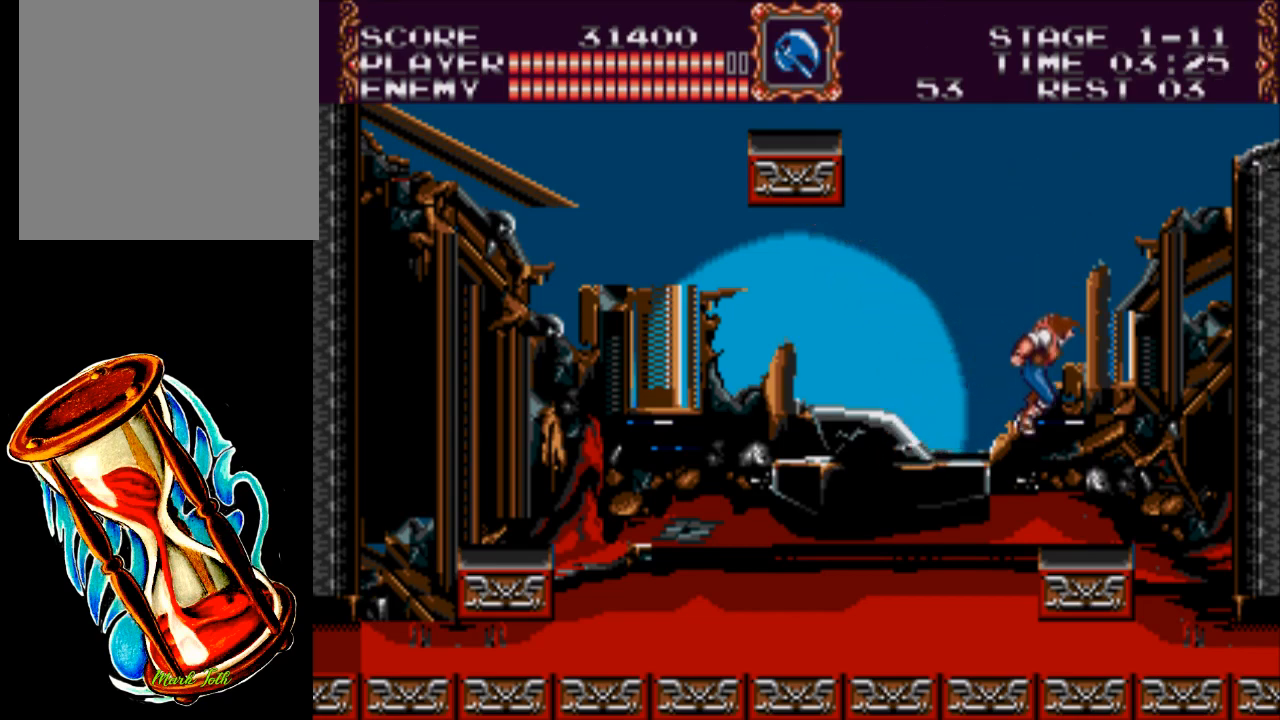
{"buttons": ["DPAD_RIGHT"], "events": [[183, "DPAD_RIGHT", "down"]]}
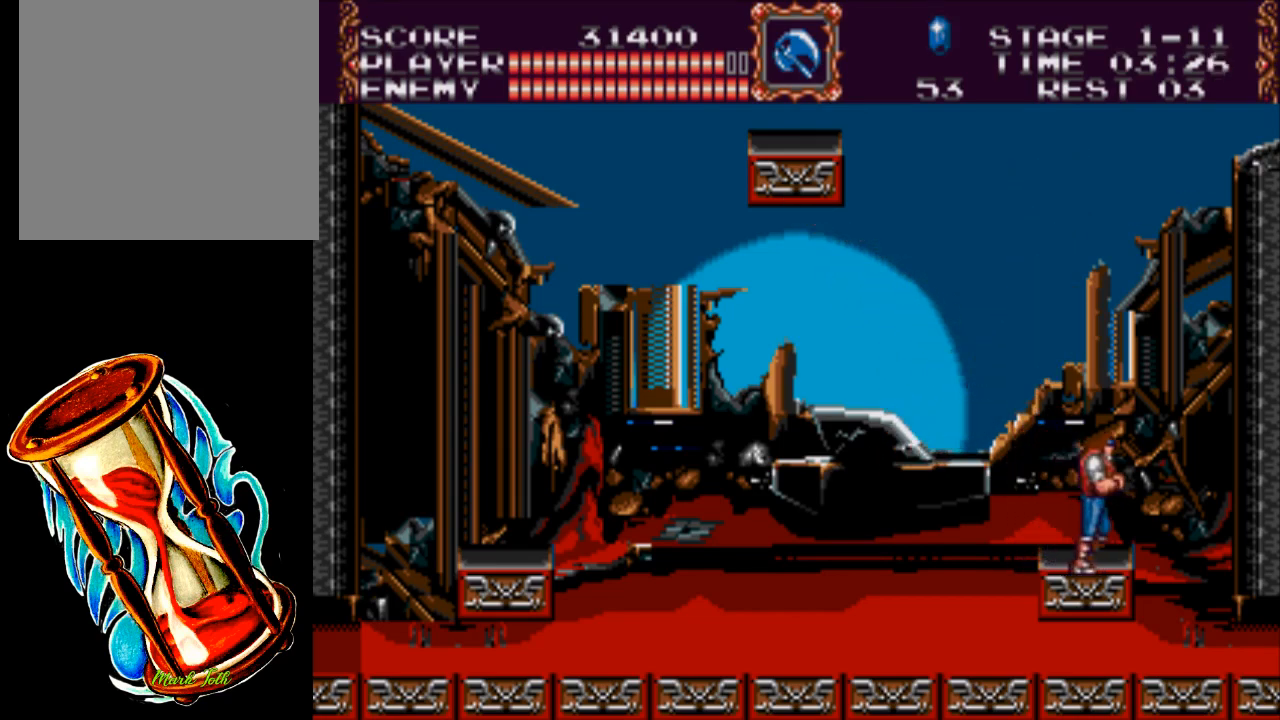
{"buttons": ["X", "DPAD_DOWN"], "events": [[83, "DPAD_DOWN", "down"], [83, "DPAD_RIGHT", "up"], [217, "X", "down"]]}
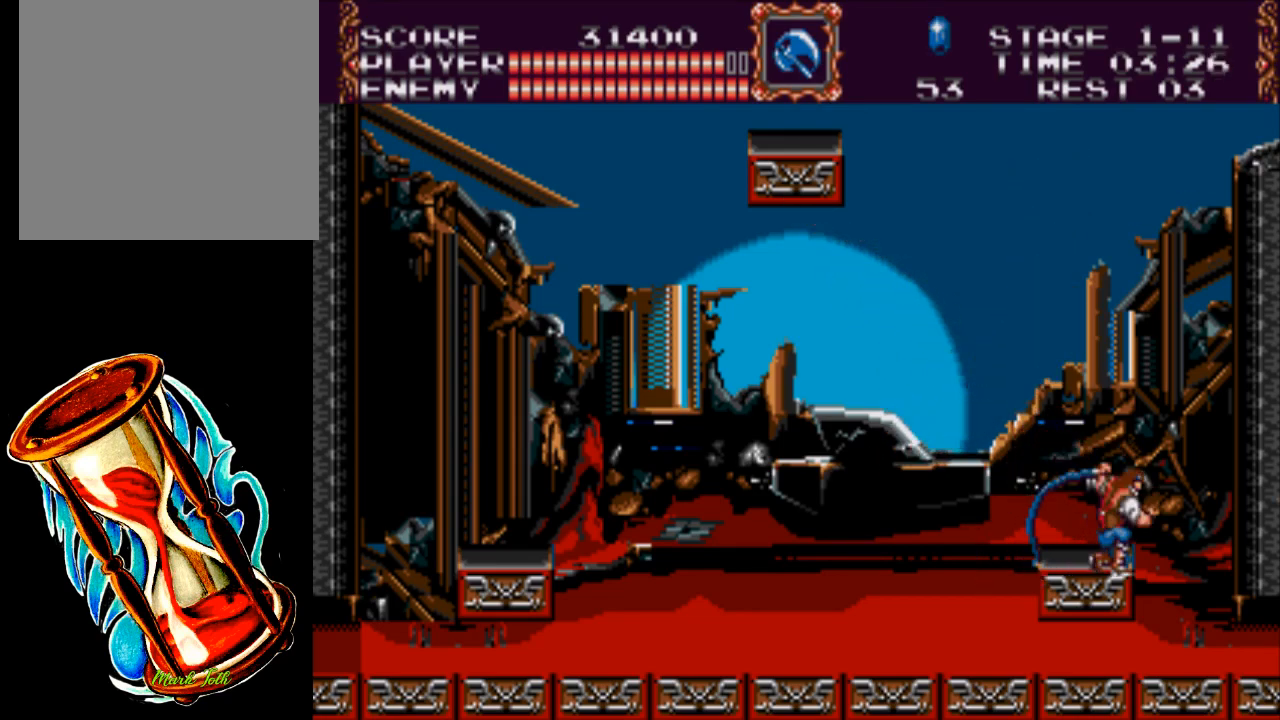
{"buttons": ["X", "DPAD_DOWN"], "events": [[133, "X", "up"], [333, "X", "down"]]}
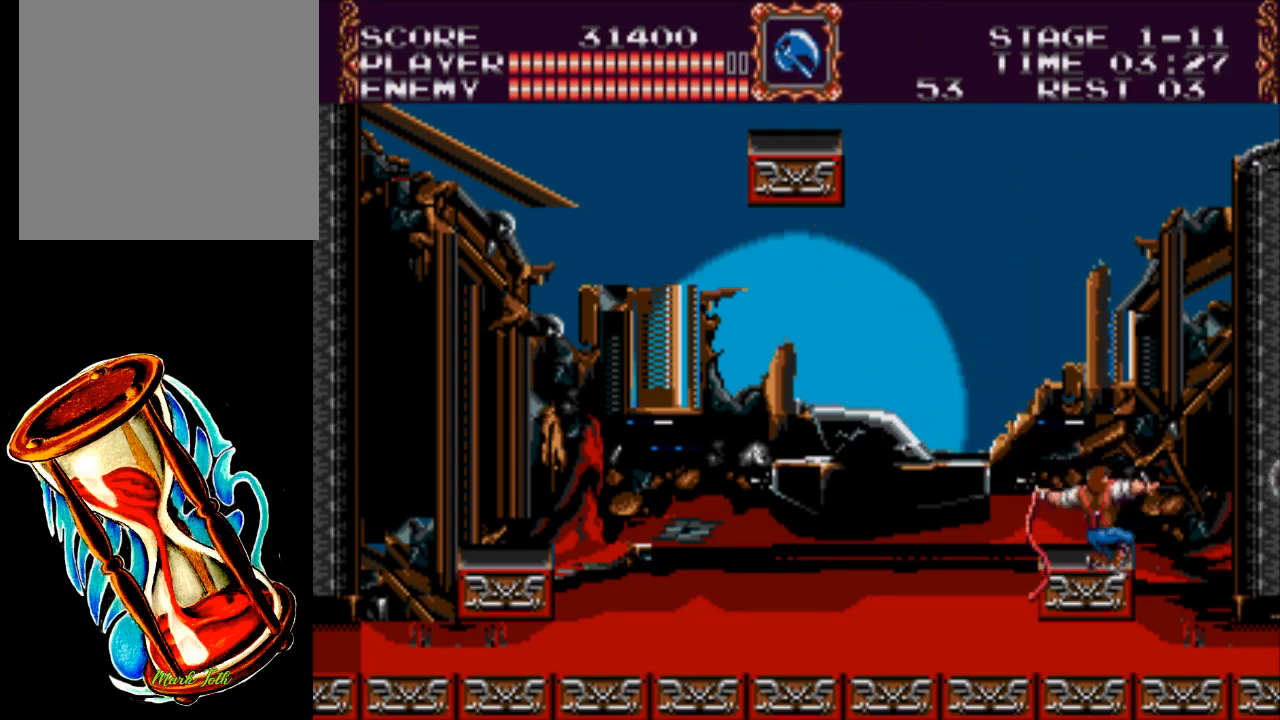
{"buttons": ["X", "DPAD_DOWN"], "events": [[300, "X", "up"], [467, "X", "down"]]}
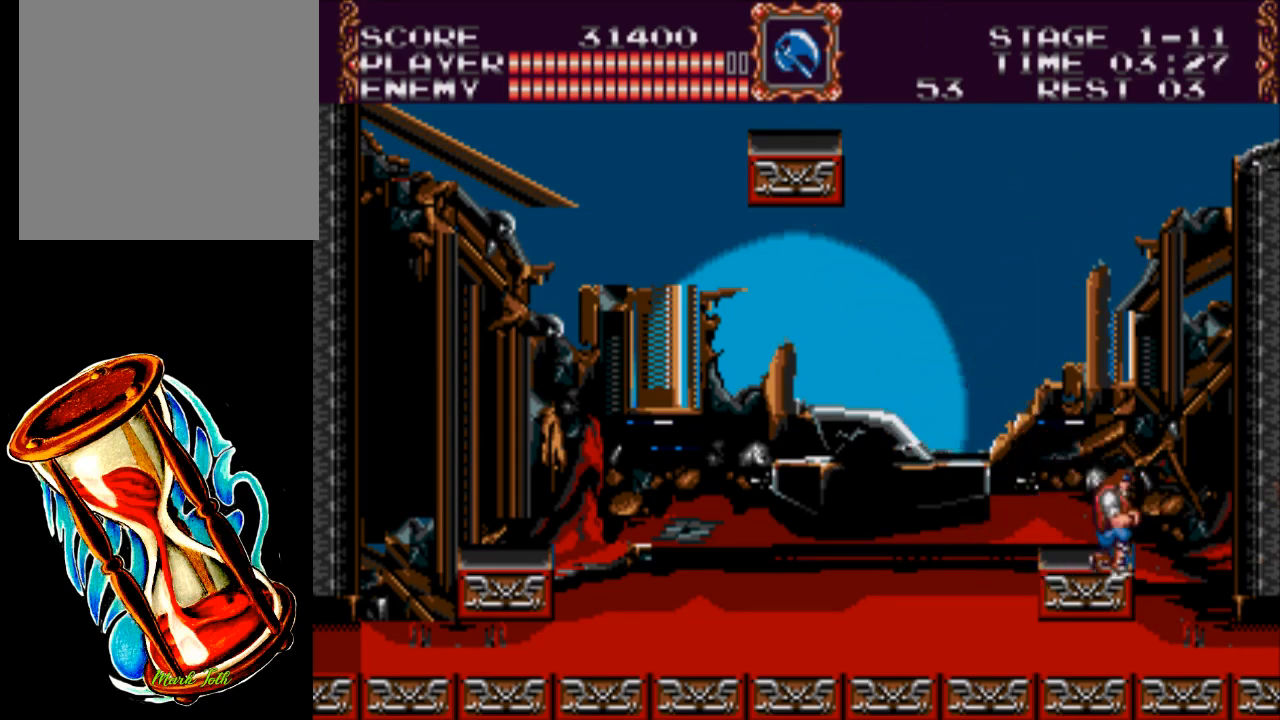
{"buttons": ["DPAD_DOWN"], "events": [[400, "X", "up"]]}
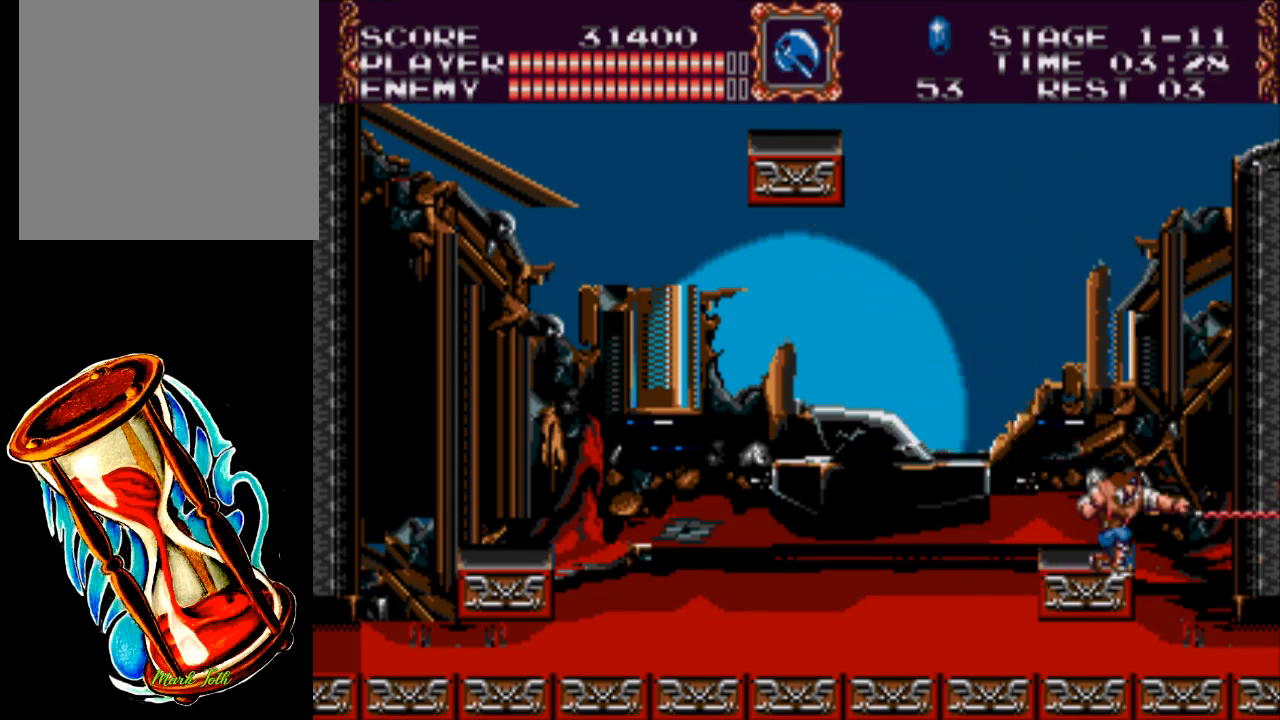
{"buttons": ["DPAD_DOWN"], "events": [[67, "X", "down"], [450, "X", "up"]]}
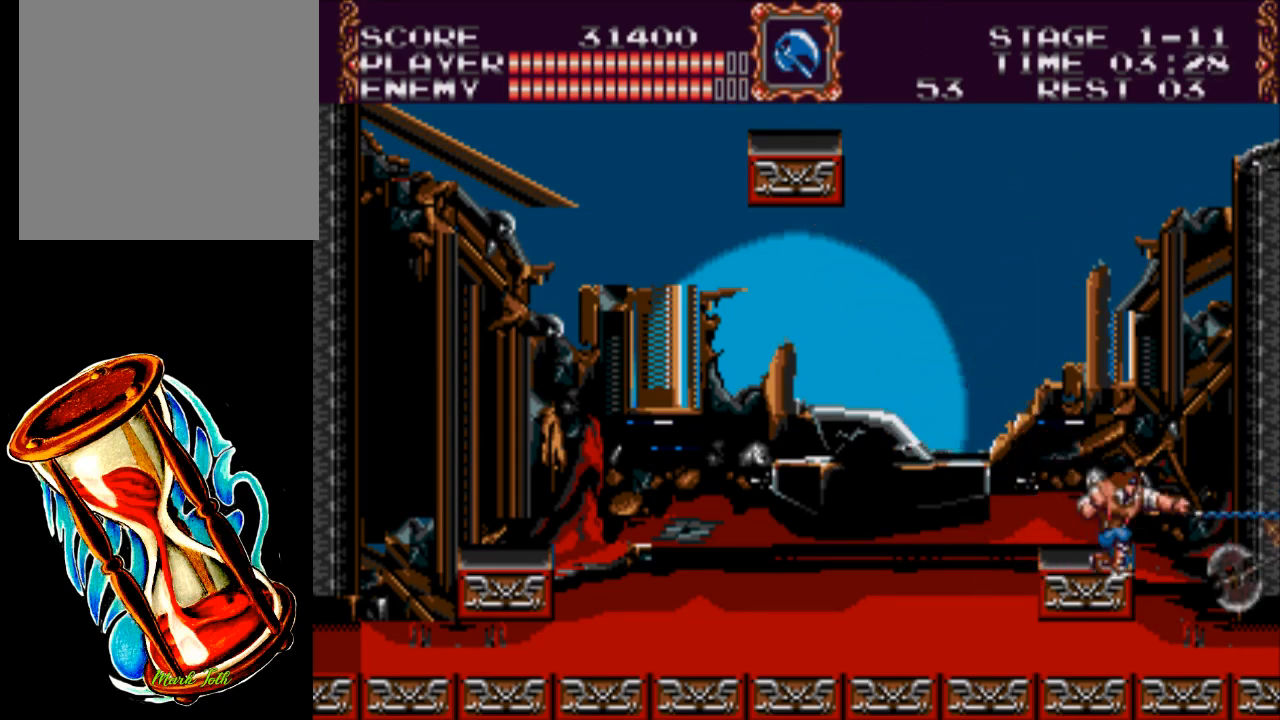
{"buttons": ["X", "DPAD_DOWN"], "events": [[150, "X", "down"]]}
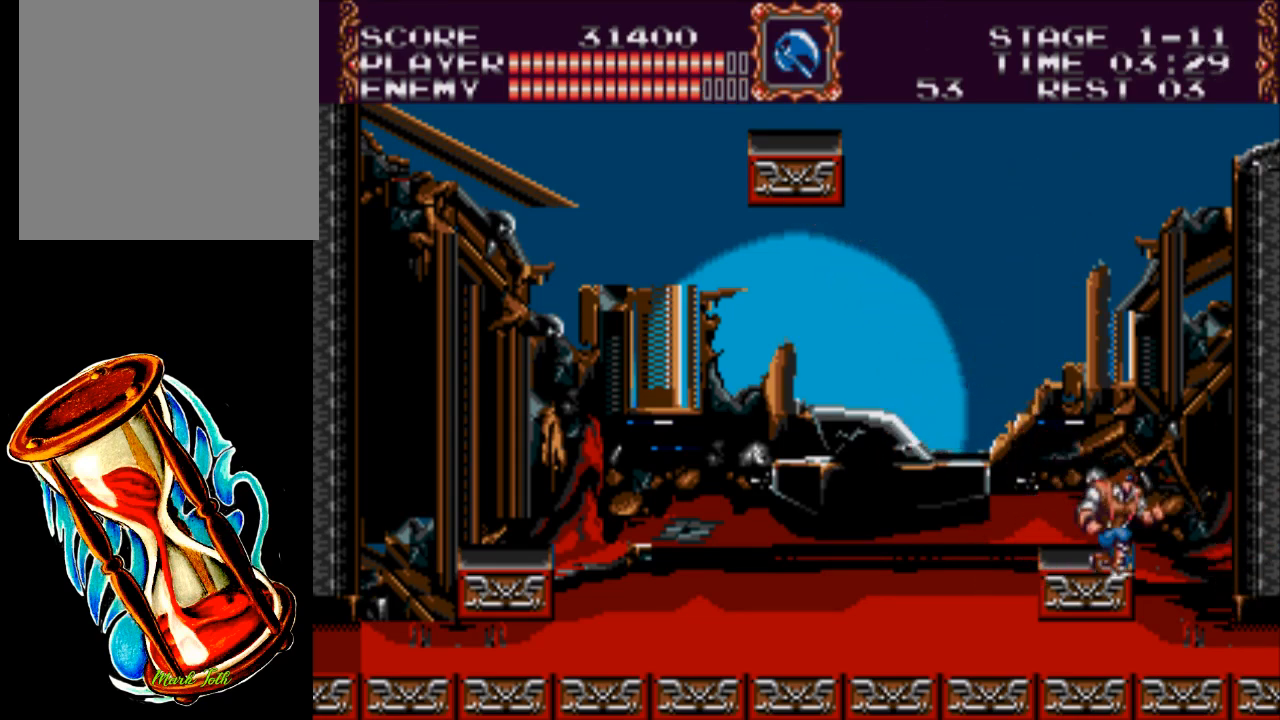
{"buttons": ["X", "DPAD_DOWN"], "events": [[117, "X", "up"], [317, "X", "down"]]}
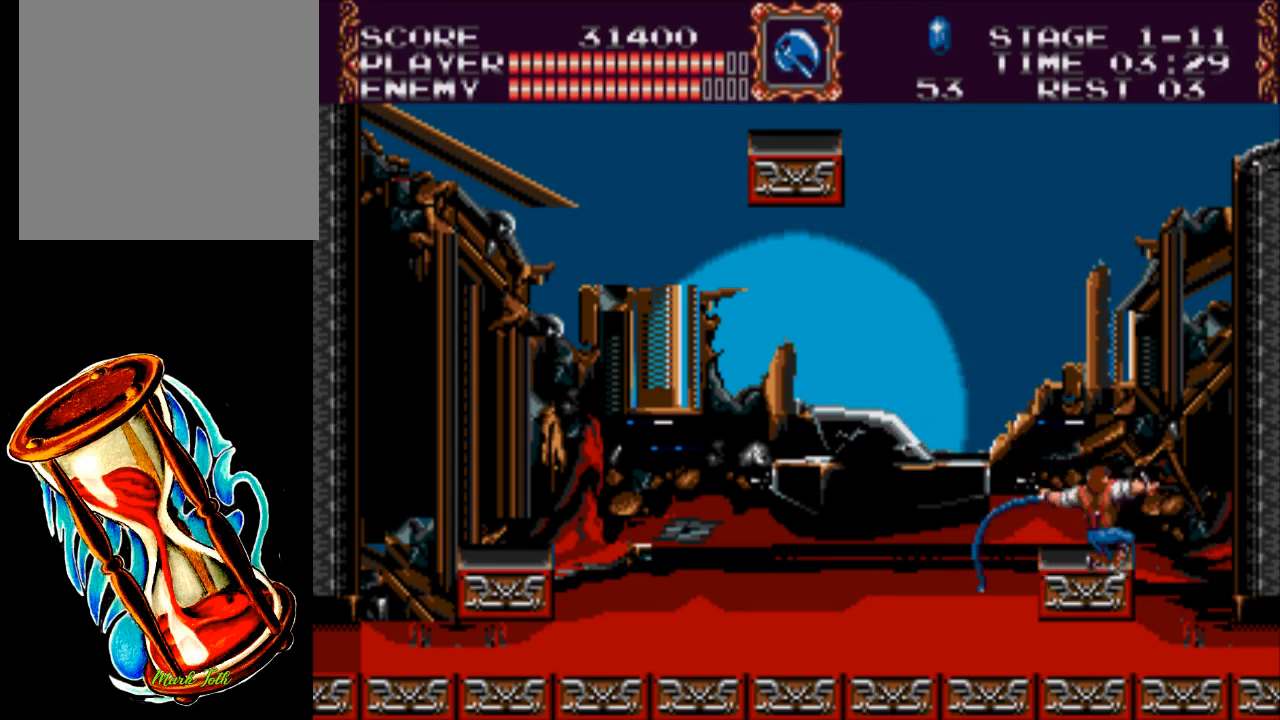
{"buttons": ["X", "DPAD_DOWN"], "events": []}
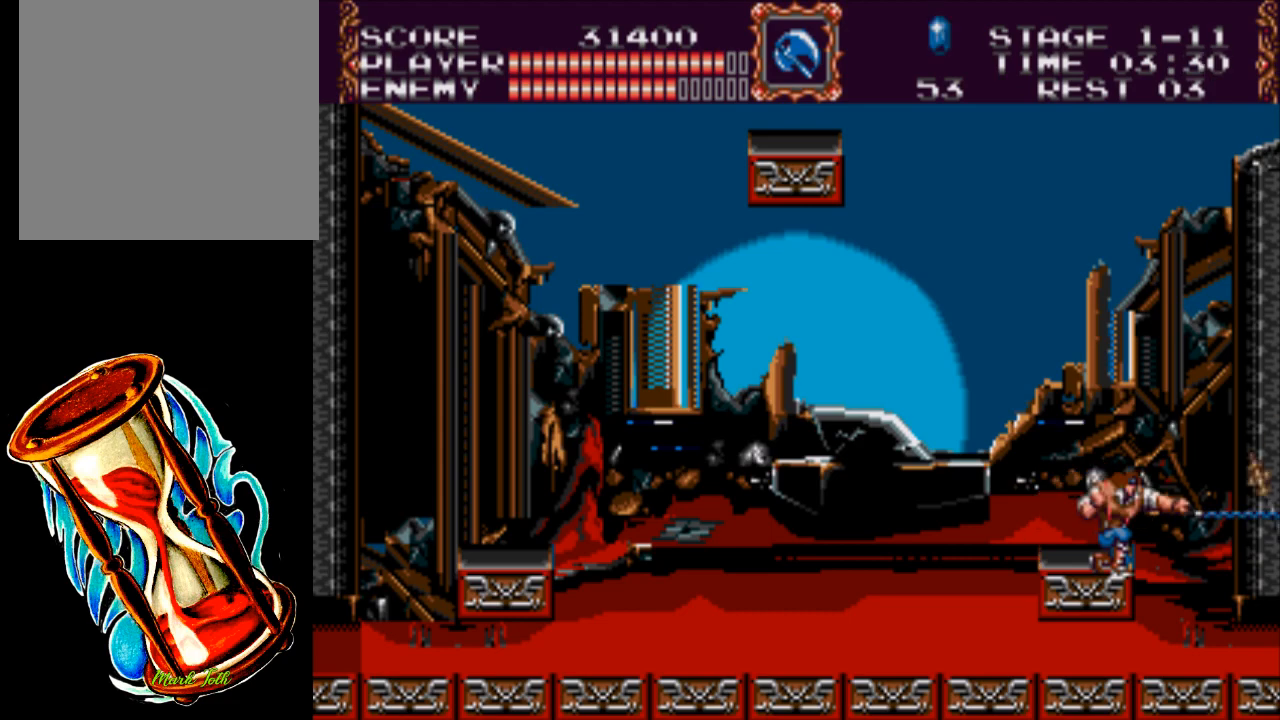
{"buttons": ["X", "DPAD_DOWN"], "events": [[133, "X", "up"], [267, "X", "down"]]}
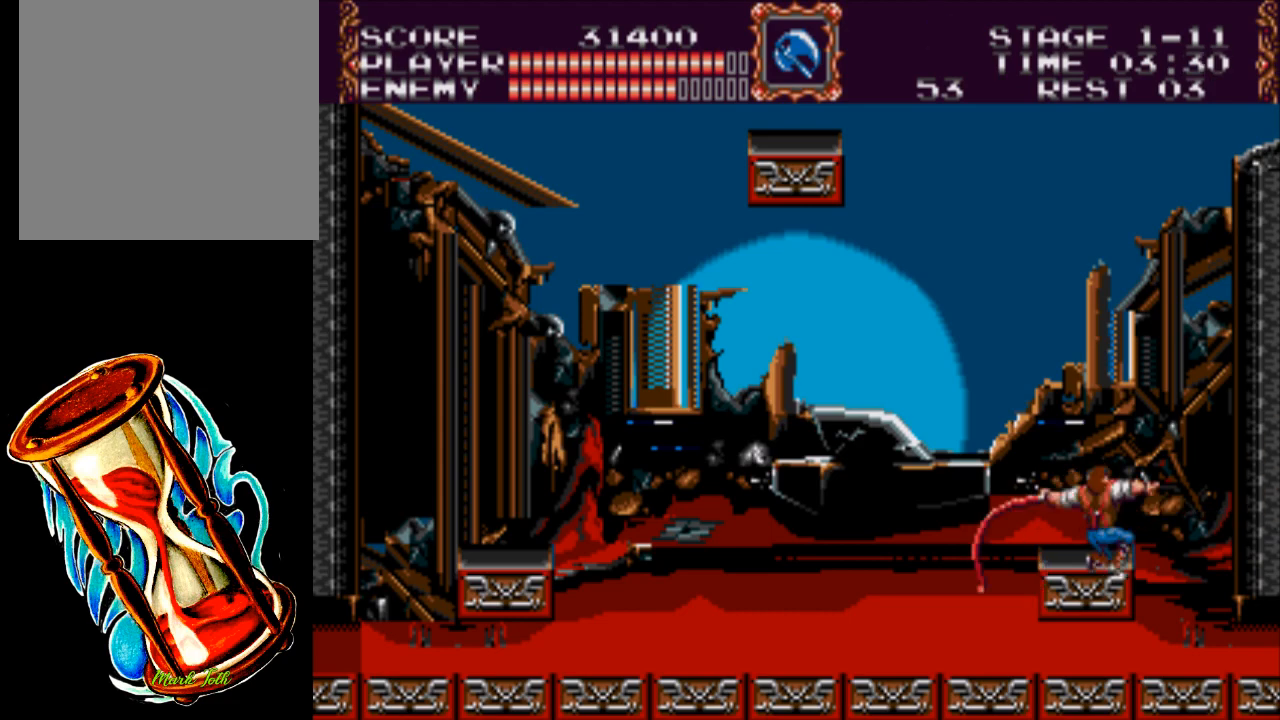
{"buttons": ["X", "DPAD_DOWN"], "events": []}
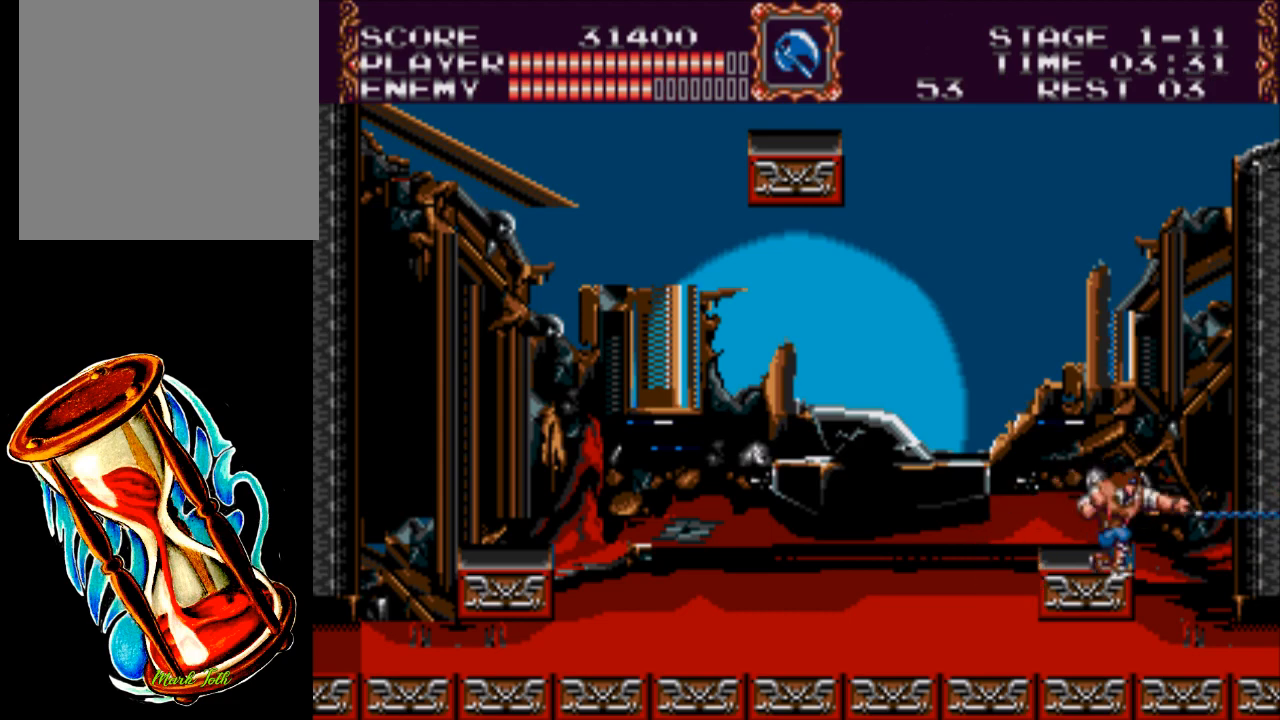
{"buttons": ["X", "DPAD_DOWN"], "events": [[233, "X", "up"], [400, "X", "down"]]}
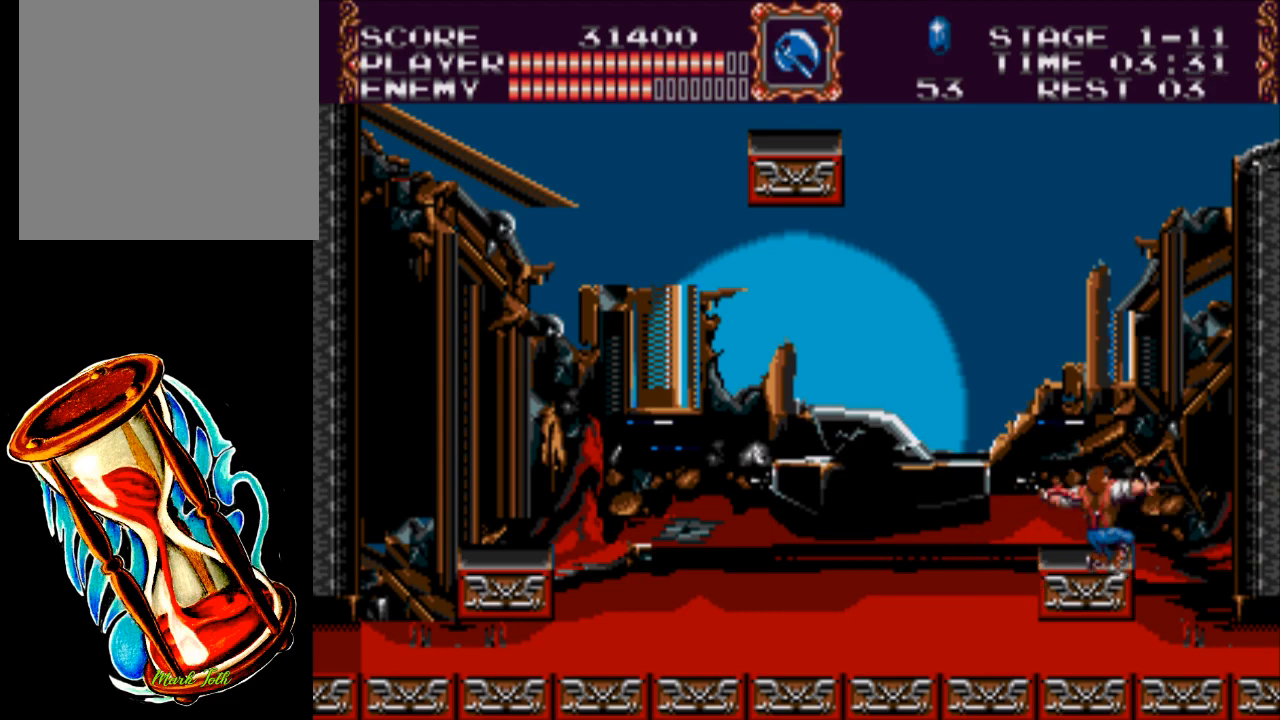
{"buttons": ["X", "DPAD_DOWN"], "events": []}
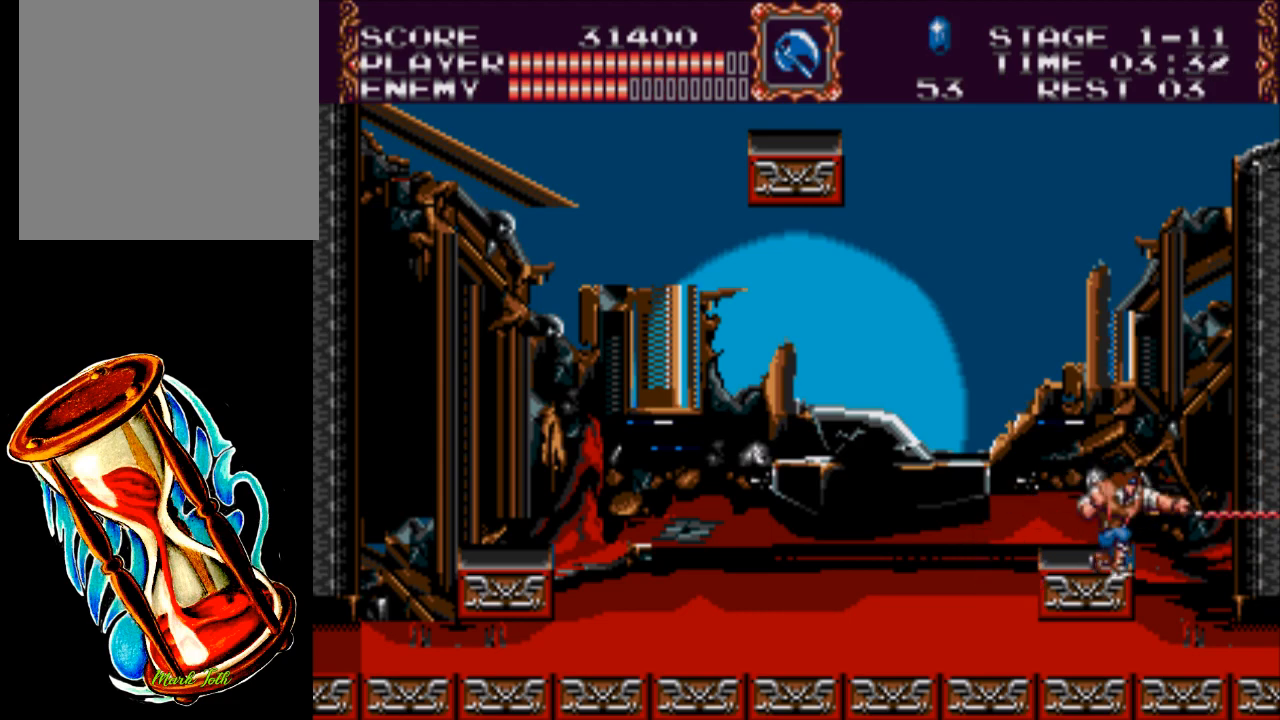
{"buttons": ["DPAD_DOWN"], "events": [[350, "X", "up"]]}
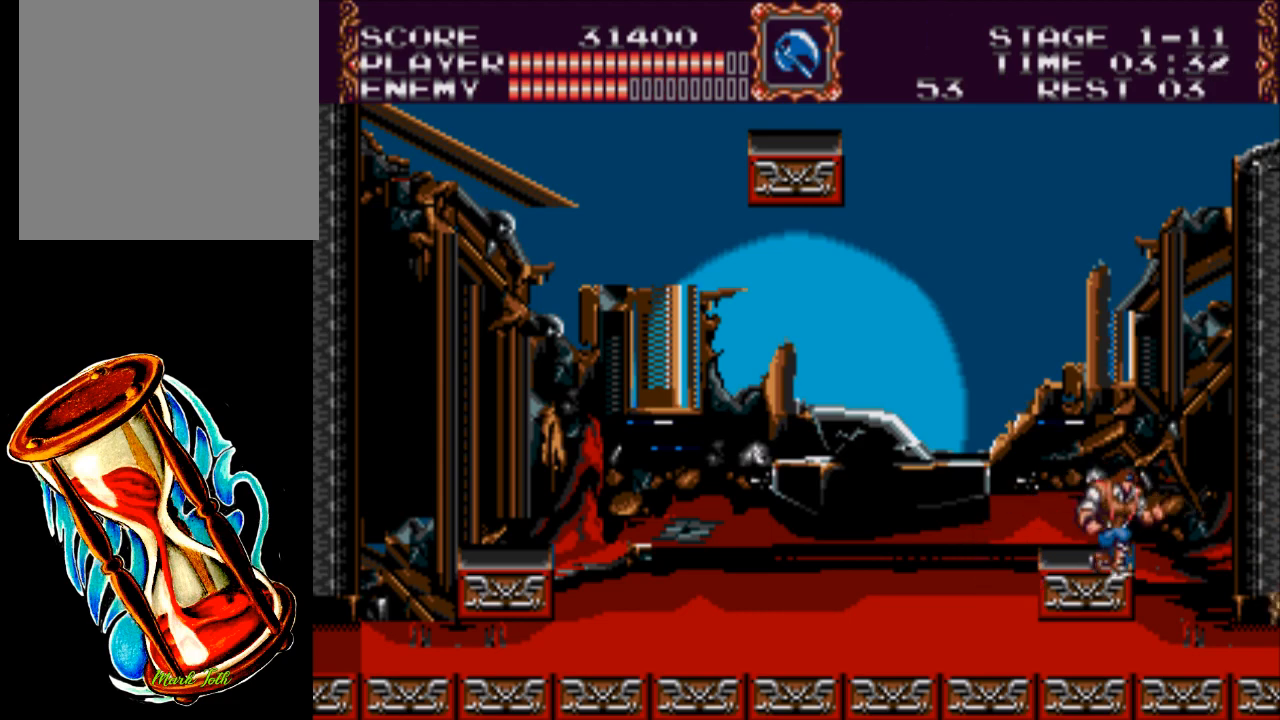
{"buttons": ["X", "DPAD_DOWN"], "events": [[83, "X", "down"]]}
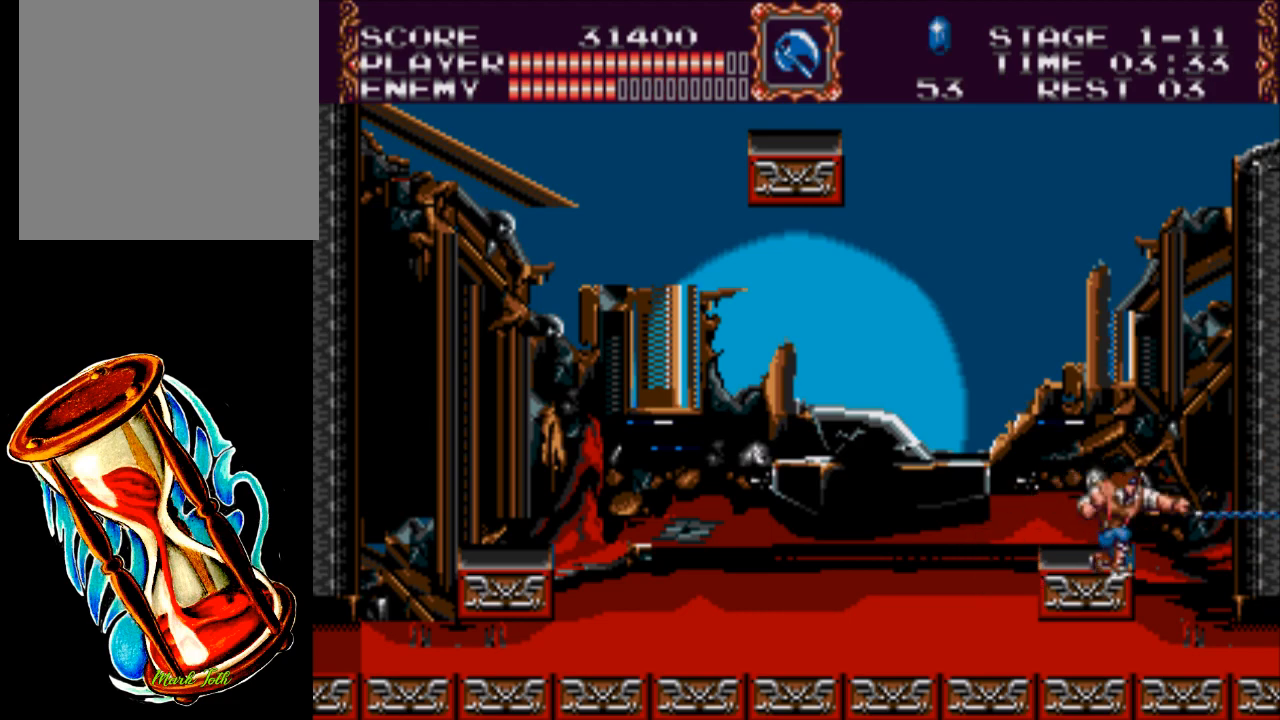
{"buttons": ["X", "DPAD_DOWN"], "events": []}
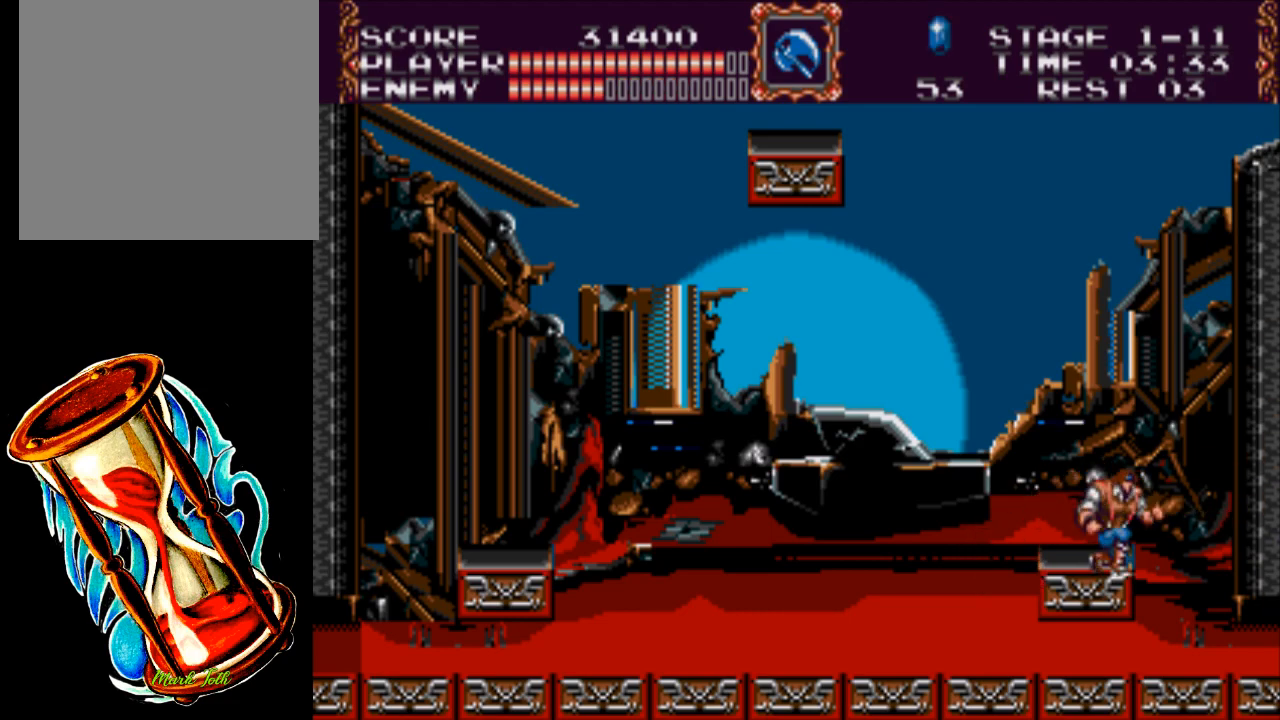
{"buttons": ["X", "DPAD_DOWN"], "events": [[33, "X", "up"], [200, "X", "down"]]}
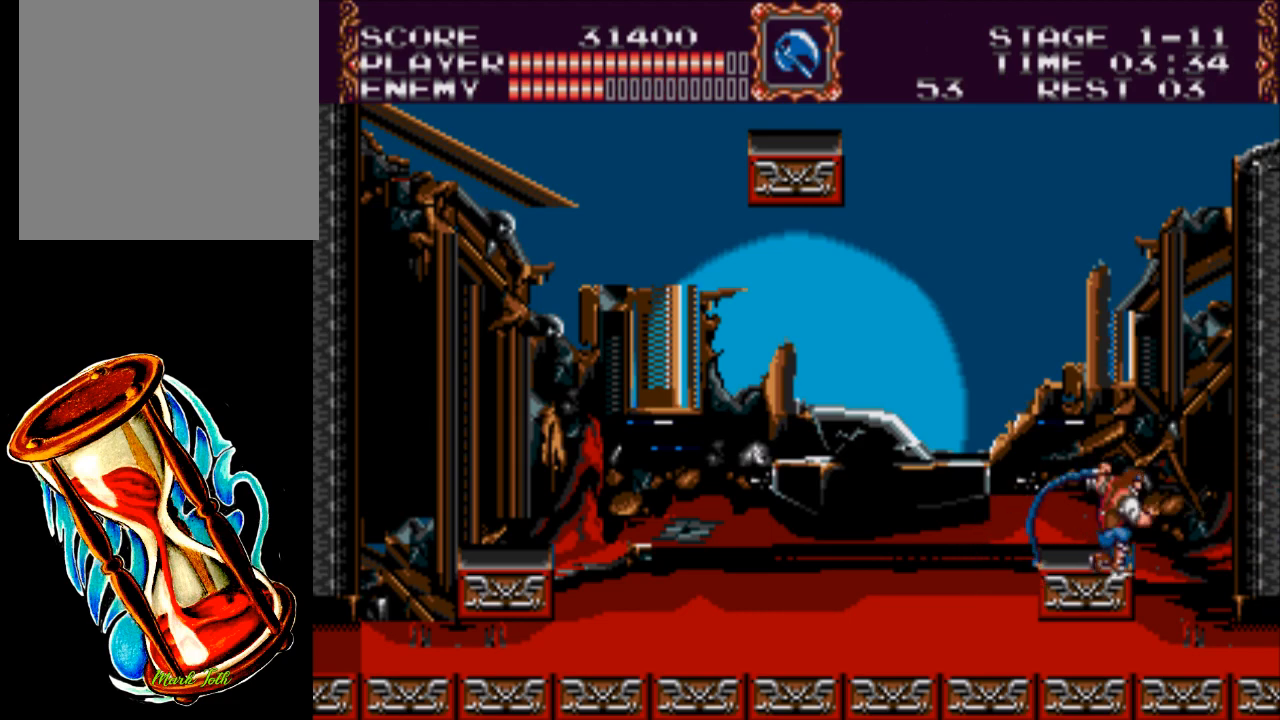
{"buttons": ["X", "DPAD_DOWN"], "events": []}
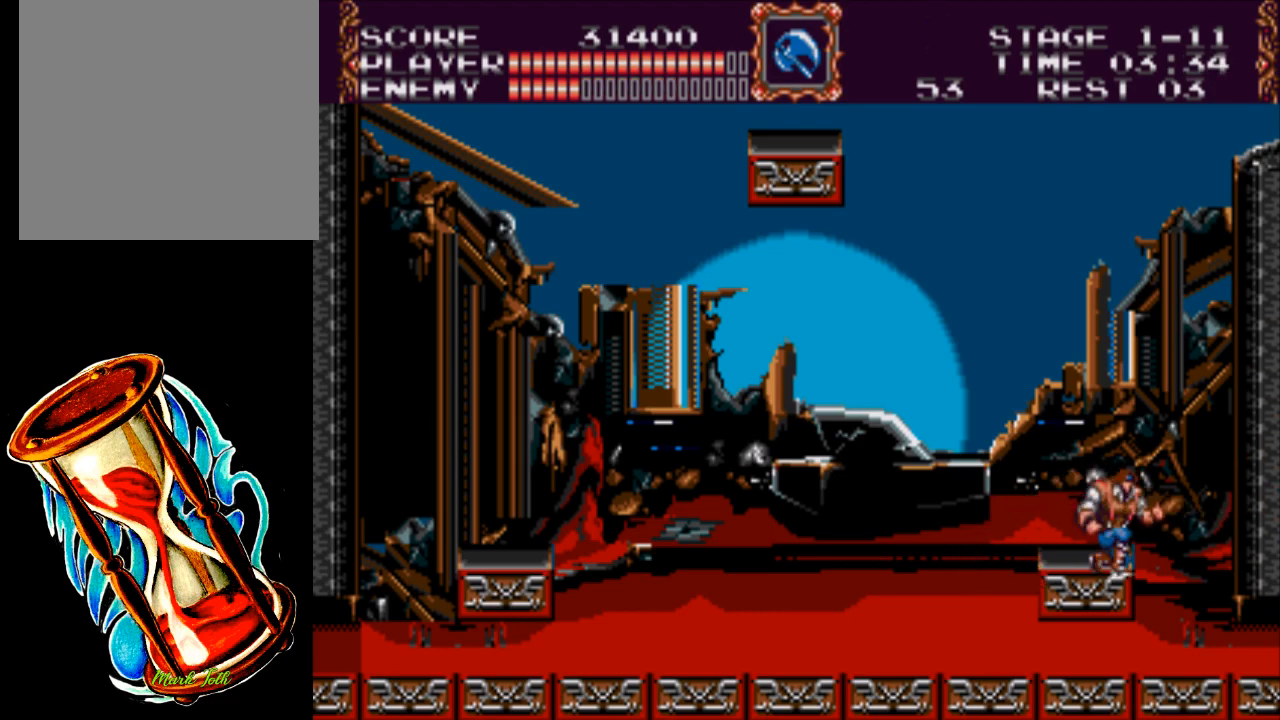
{"buttons": ["X", "DPAD_DOWN"], "events": [[167, "X", "up"], [333, "X", "down"]]}
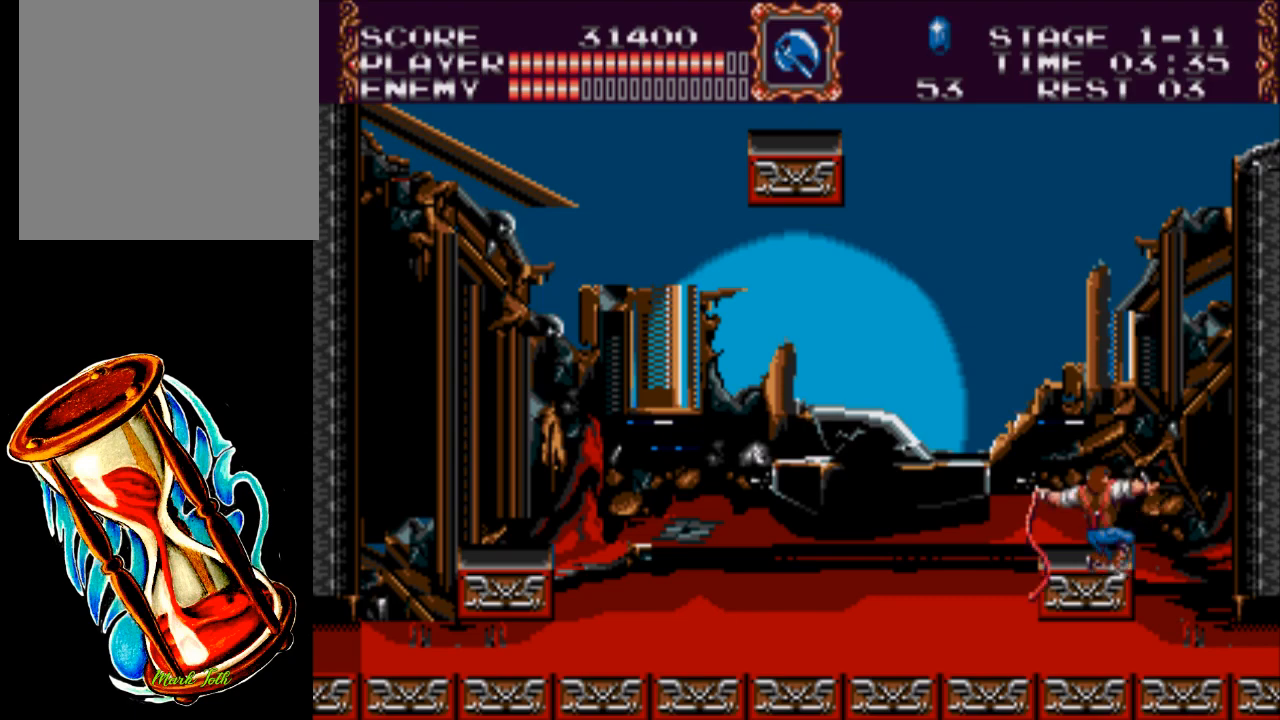
{"buttons": ["X", "DPAD_DOWN"], "events": []}
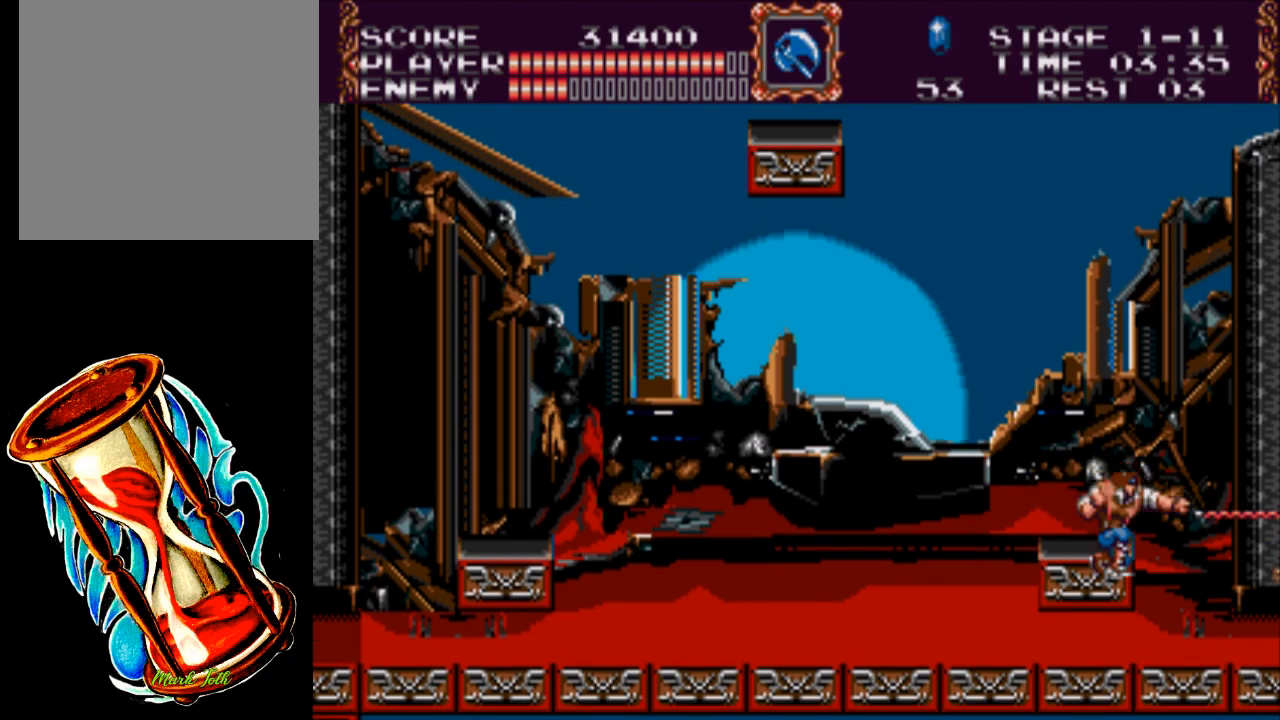
{"buttons": ["X", "DPAD_DOWN"], "events": [[317, "X", "up"], [483, "X", "down"]]}